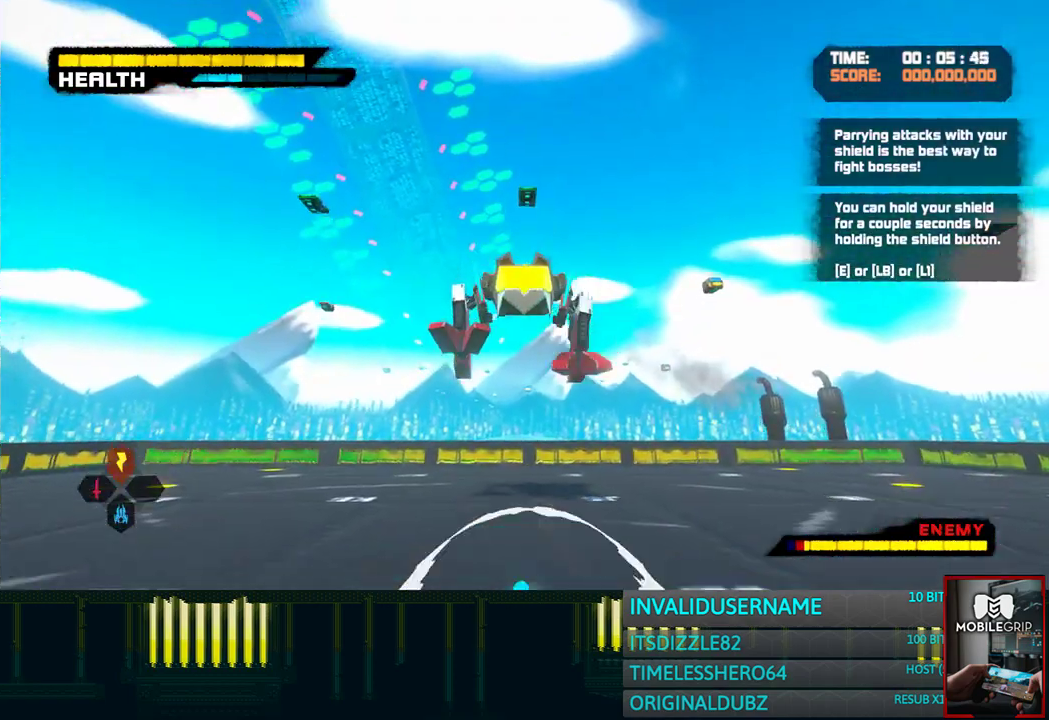
Gameplay with a controller (PlayStation layout); each line is a JSON object with the inputs held at the frame after it. "events" lists button and stick changes between this image and that frame as [ms after this image, input, new state], when the widget could be followed in between. Not read: L3 R3.
{"buttons": ["SQUARE", "R1"], "left_stick": "up", "right_stick": "center", "events": [[200, "SQUARE", "down"], [350, "SQUARE", "up"], [400, "SQUARE", "down"]]}
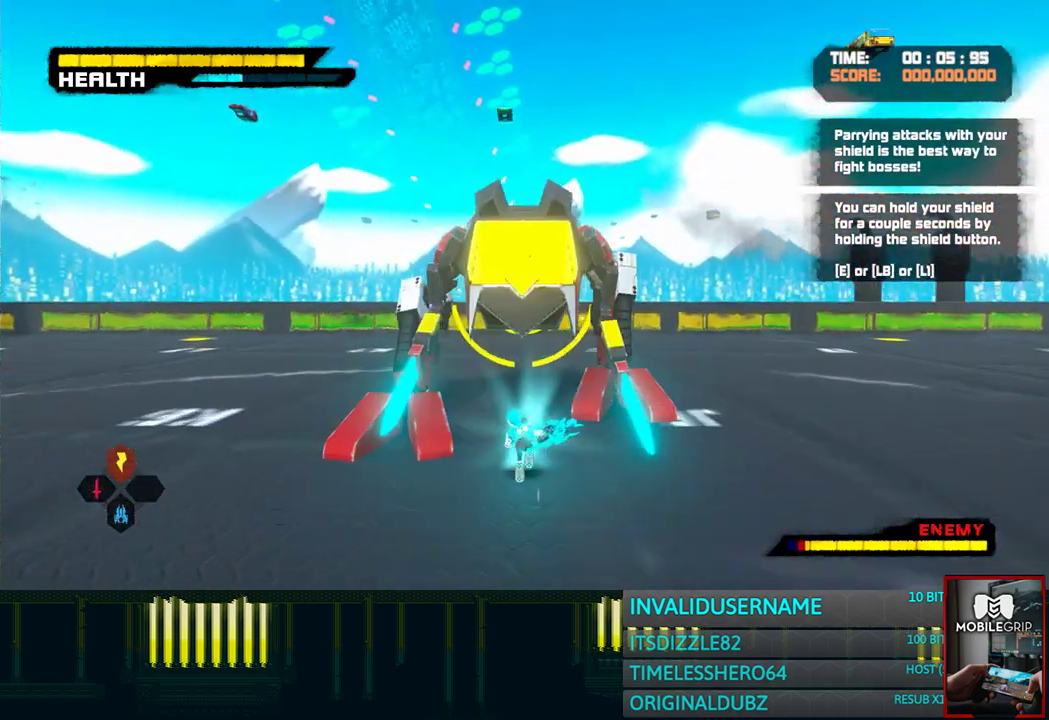
{"buttons": ["R1"], "left_stick": "up", "right_stick": "center", "events": [[17, "SQUARE", "up"], [67, "SQUARE", "down"], [167, "SQUARE", "up"], [233, "SQUARE", "down"], [317, "SQUARE", "up"], [400, "SQUARE", "down"], [483, "SQUARE", "up"]]}
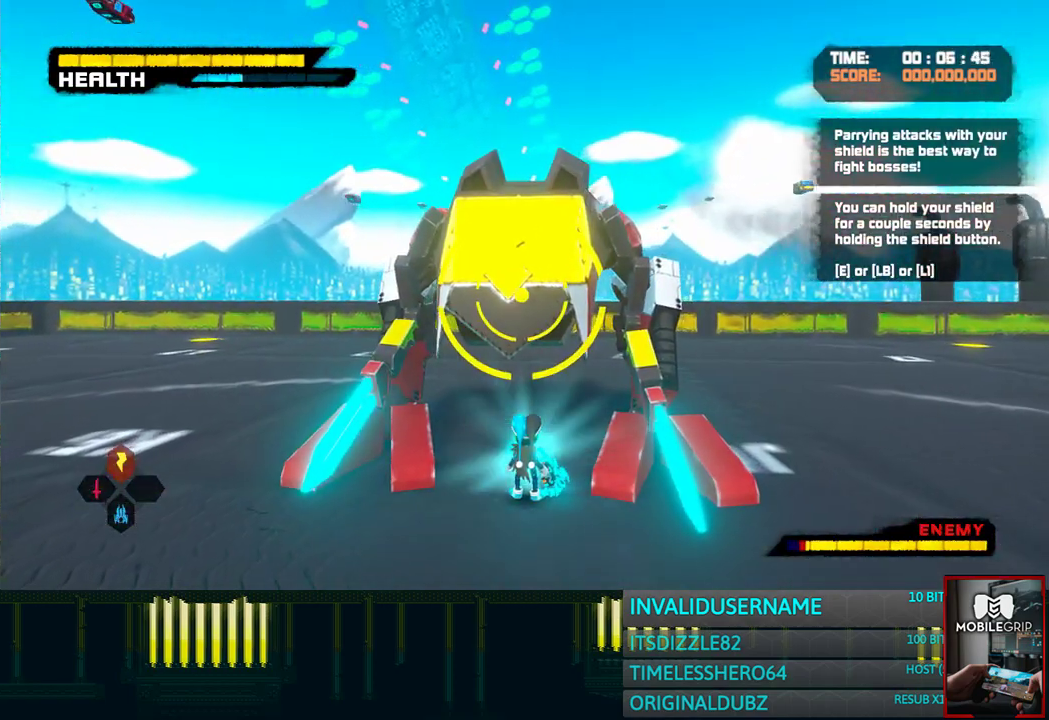
{"buttons": ["SQUARE", "R1"], "left_stick": "up", "right_stick": "center", "events": [[67, "SQUARE", "down"], [183, "SQUARE", "up"], [267, "SQUARE", "down"], [283, "left_stick", "up-left"], [350, "SQUARE", "up"], [433, "SQUARE", "down"], [450, "left_stick", "up"]]}
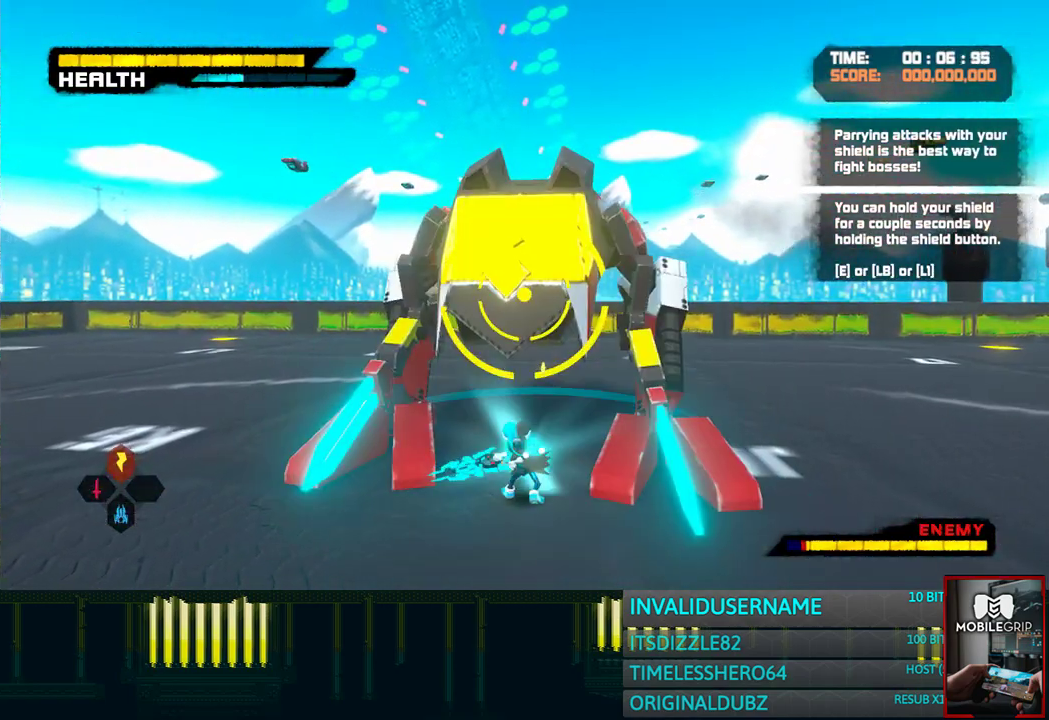
{"buttons": ["SQUARE", "R1"], "left_stick": "up", "right_stick": "center", "events": [[17, "SQUARE", "up"], [100, "SQUARE", "down"], [150, "SQUARE", "up"], [267, "SQUARE", "down"], [350, "SQUARE", "up"], [433, "SQUARE", "down"]]}
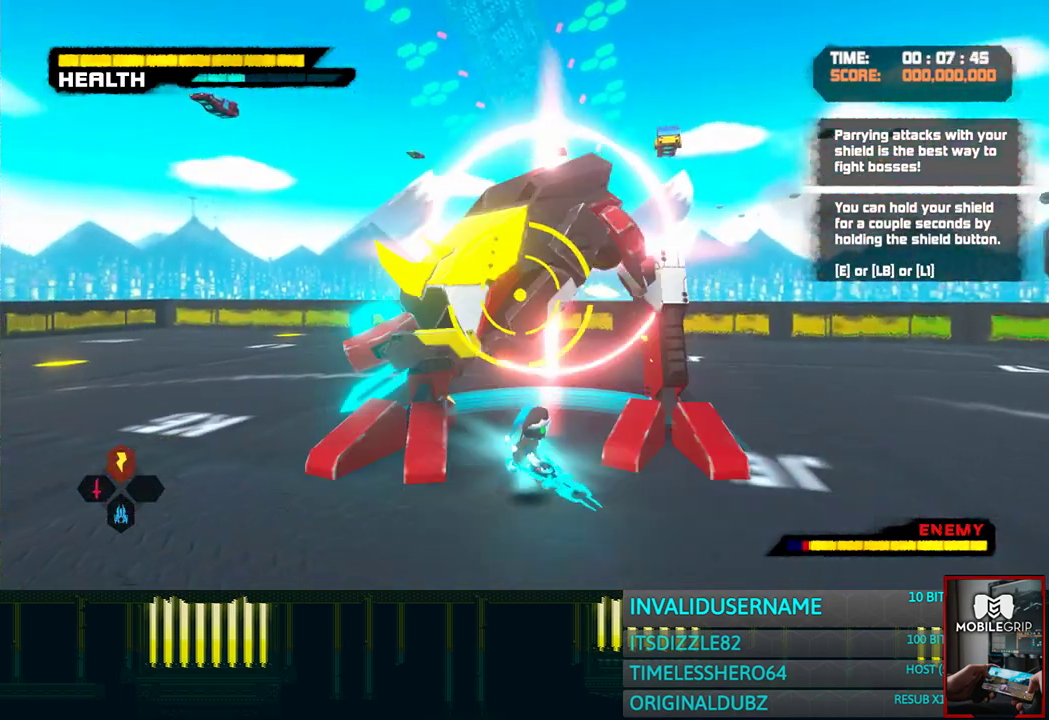
{"buttons": ["SQUARE", "L1", "R1"], "left_stick": "up", "right_stick": "center", "events": [[33, "SQUARE", "up"], [100, "SQUARE", "down"], [200, "SQUARE", "up"], [267, "SQUARE", "down"], [283, "L1", "down"], [367, "SQUARE", "up"], [450, "SQUARE", "down"]]}
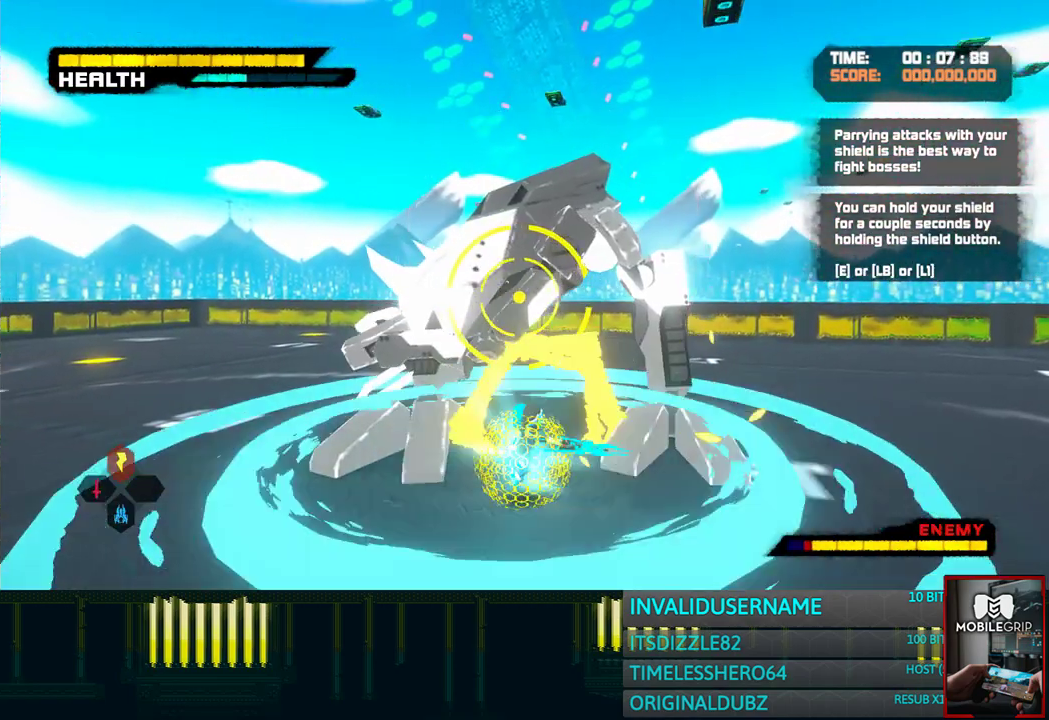
{"buttons": ["SQUARE", "R1"], "left_stick": "up", "right_stick": "center", "events": [[33, "SQUARE", "up"], [117, "SQUARE", "down"], [233, "SQUARE", "up"], [317, "SQUARE", "down"], [350, "L1", "up"], [400, "SQUARE", "up"], [500, "SQUARE", "down"]]}
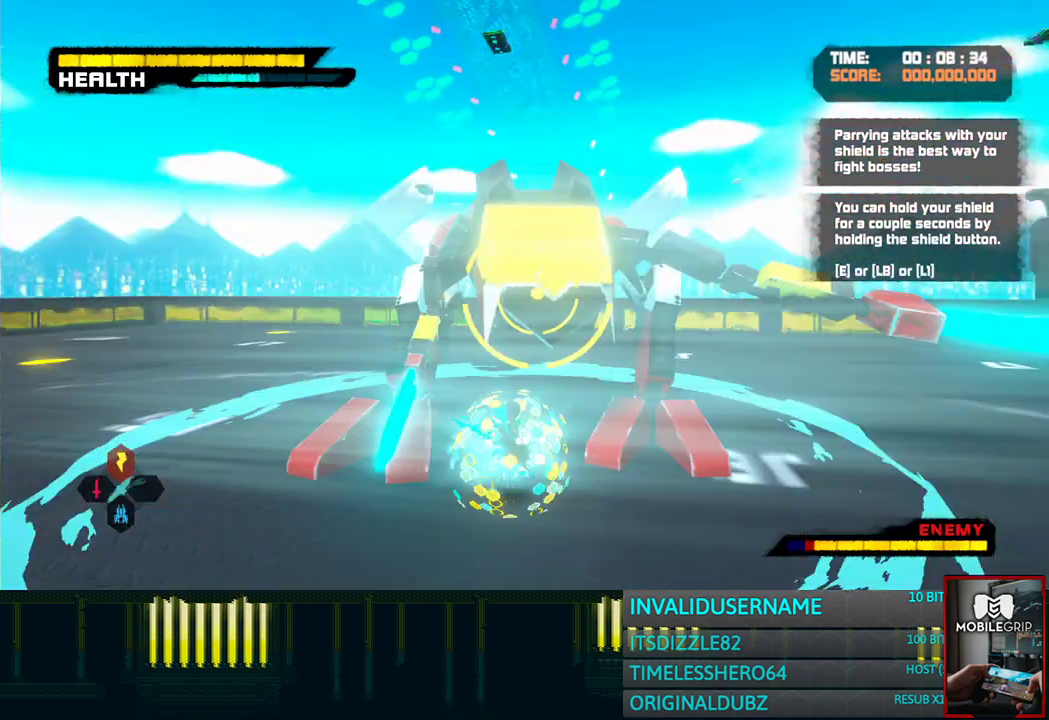
{"buttons": ["L1", "R1"], "left_stick": "up", "right_stick": "center", "events": [[100, "SQUARE", "up"], [200, "L1", "down"], [200, "SQUARE", "down"], [283, "SQUARE", "up"], [367, "SQUARE", "down"], [483, "SQUARE", "up"]]}
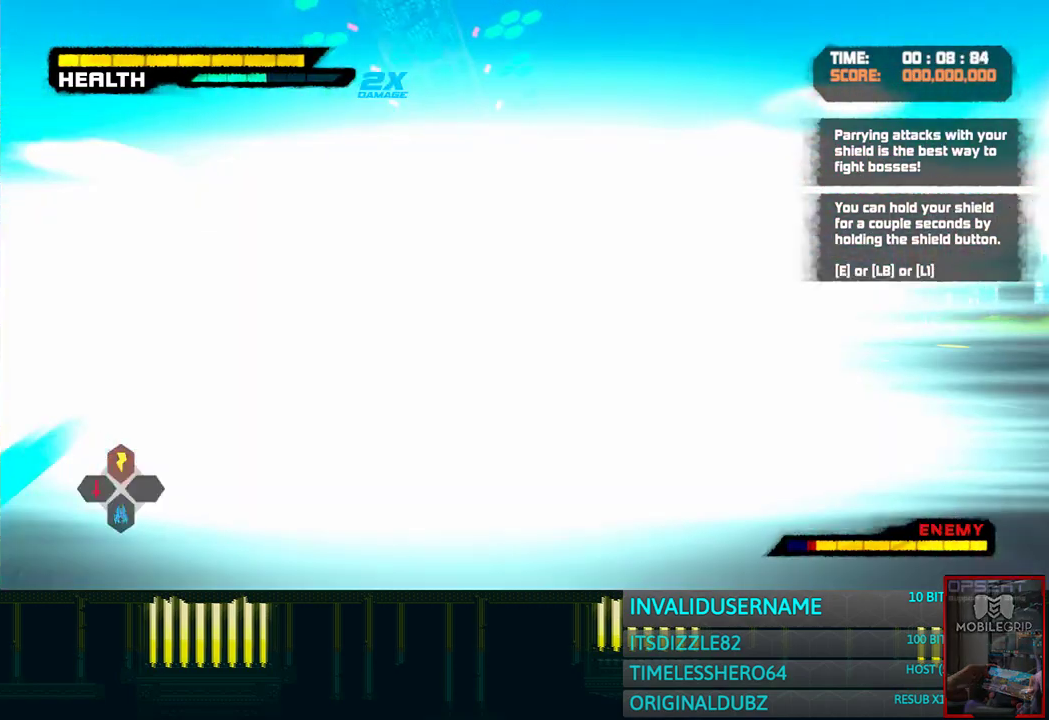
{"buttons": ["SQUARE", "R1"], "left_stick": "up", "right_stick": "center", "events": [[67, "L1", "up"], [67, "SQUARE", "down"], [150, "SQUARE", "up"], [233, "SQUARE", "down"], [350, "SQUARE", "up"], [450, "SQUARE", "down"]]}
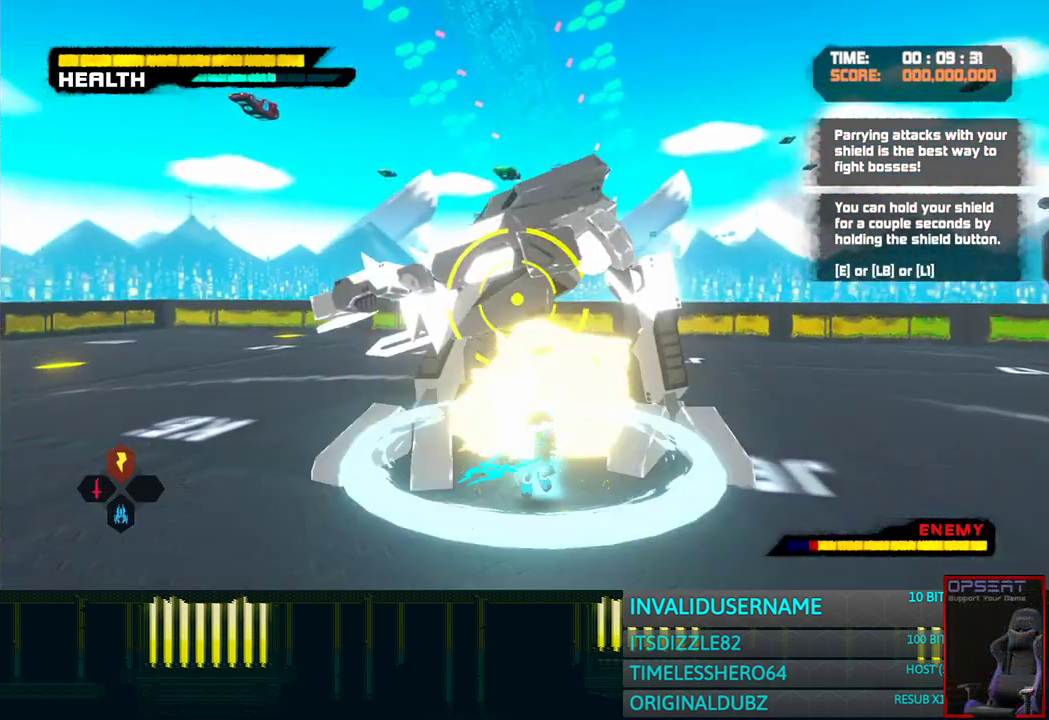
{"buttons": ["SQUARE", "R1"], "left_stick": "up", "right_stick": "center", "events": [[17, "SQUARE", "up"], [117, "SQUARE", "down"], [183, "SQUARE", "up"], [267, "SQUARE", "down"], [367, "SQUARE", "up"], [450, "SQUARE", "down"]]}
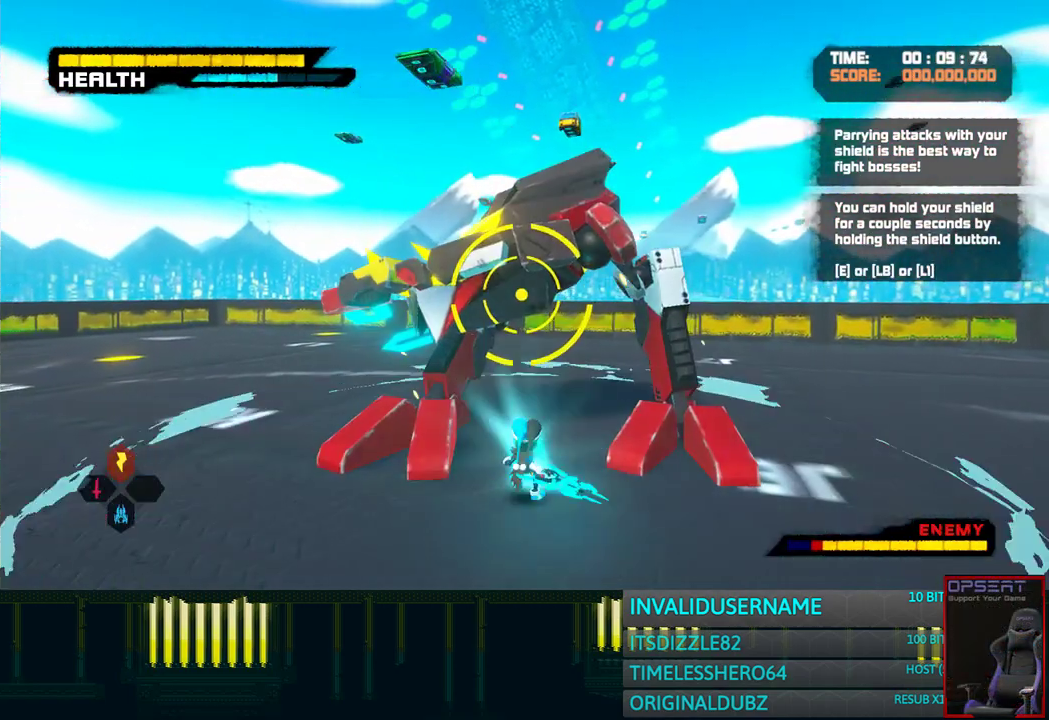
{"buttons": ["SQUARE", "R1"], "left_stick": "up", "right_stick": "center", "events": [[33, "SQUARE", "up"], [117, "SQUARE", "down"], [200, "SQUARE", "up"], [283, "SQUARE", "down"], [367, "SQUARE", "up"], [450, "SQUARE", "down"]]}
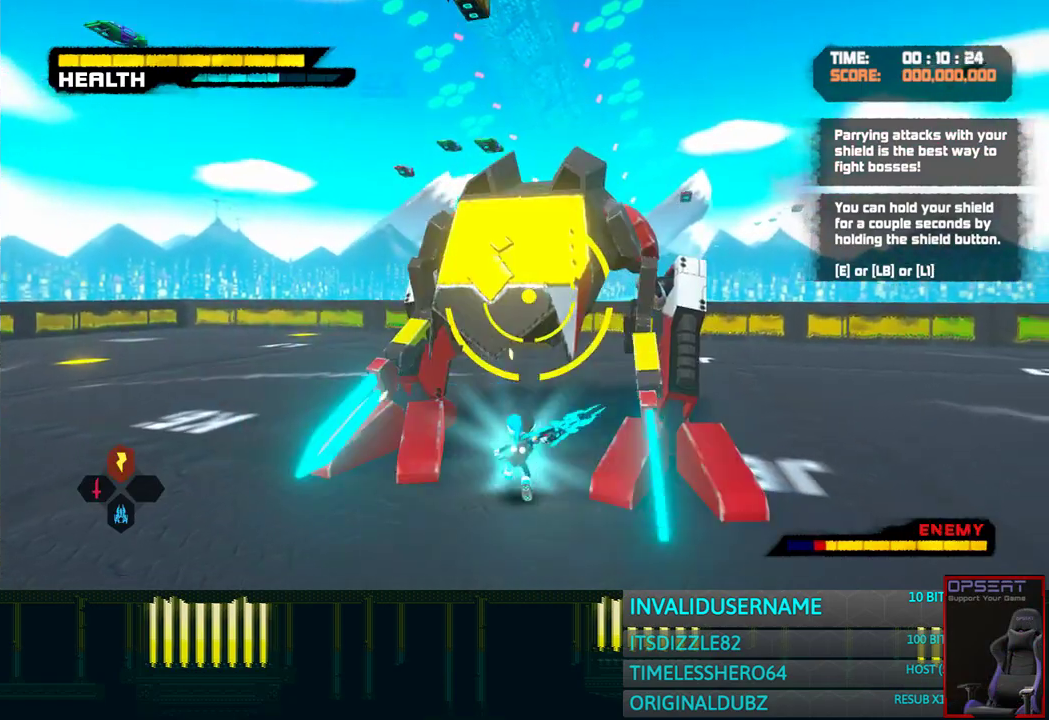
{"buttons": ["SQUARE", "R1"], "left_stick": "up", "right_stick": "center", "events": [[33, "SQUARE", "up"], [117, "SQUARE", "down"], [200, "SQUARE", "up"], [283, "SQUARE", "down"], [400, "SQUARE", "up"], [483, "SQUARE", "down"]]}
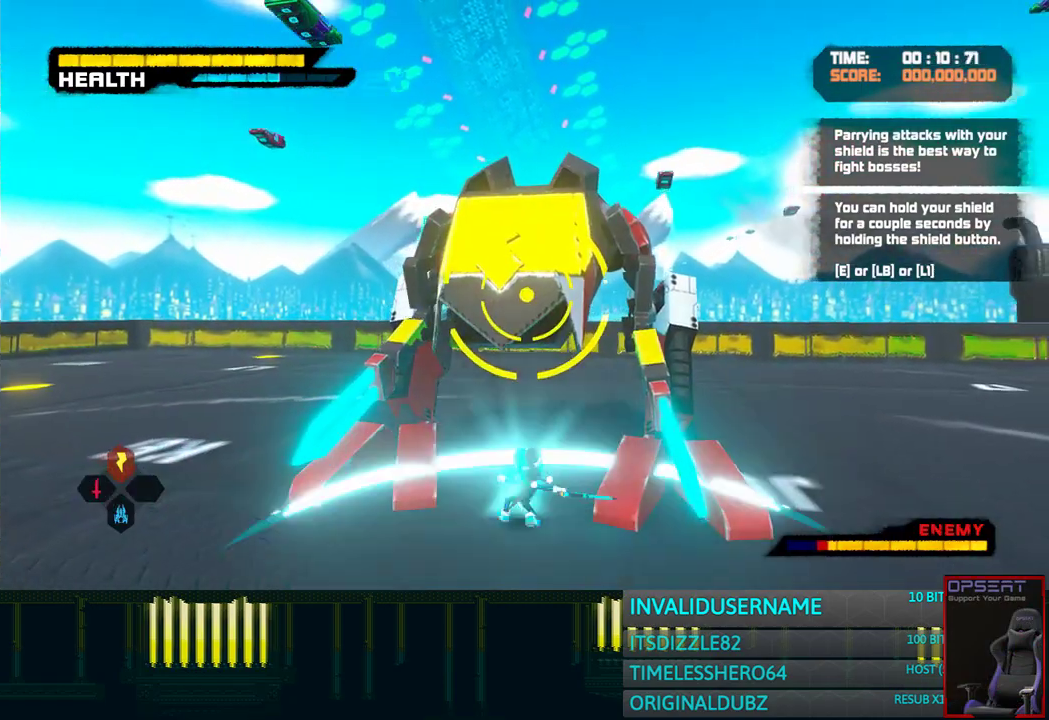
{"buttons": ["R1"], "left_stick": "up", "right_stick": "center", "events": [[67, "SQUARE", "up"], [150, "SQUARE", "down"], [250, "SQUARE", "up"], [333, "SQUARE", "down"], [433, "SQUARE", "up"]]}
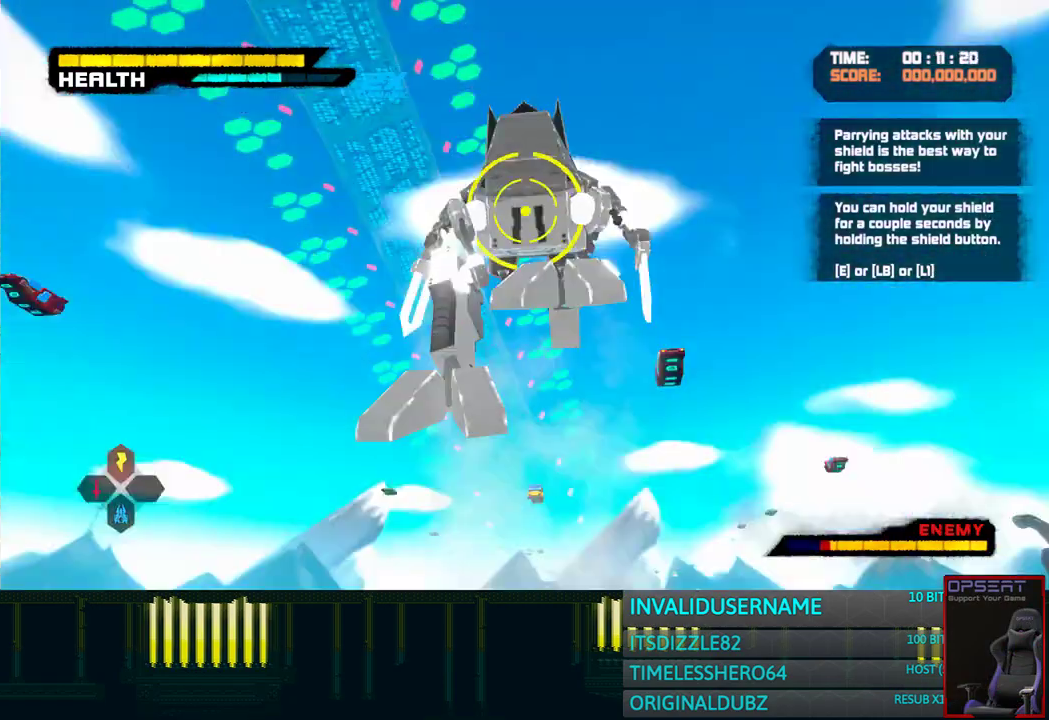
{"buttons": ["R1"], "left_stick": "center", "right_stick": "center", "events": [[33, "SQUARE", "down"], [117, "SQUARE", "up"], [200, "SQUARE", "down"], [283, "SQUARE", "up"], [350, "left_stick", "center"], [367, "SQUARE", "down"], [483, "SQUARE", "up"]]}
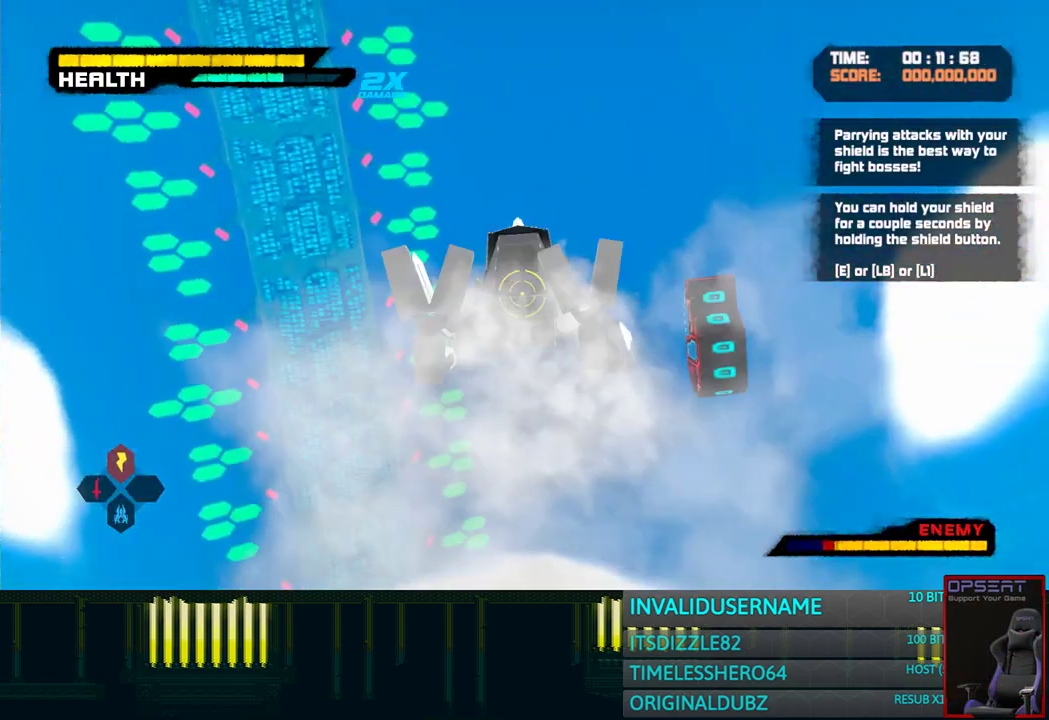
{"buttons": ["SQUARE", "L1", "R1"], "left_stick": "up", "right_stick": "center", "events": [[67, "SQUARE", "down"], [150, "SQUARE", "up"], [150, "left_stick", "up"], [233, "SQUARE", "down"], [317, "L1", "down"], [317, "SQUARE", "up"], [417, "SQUARE", "down"]]}
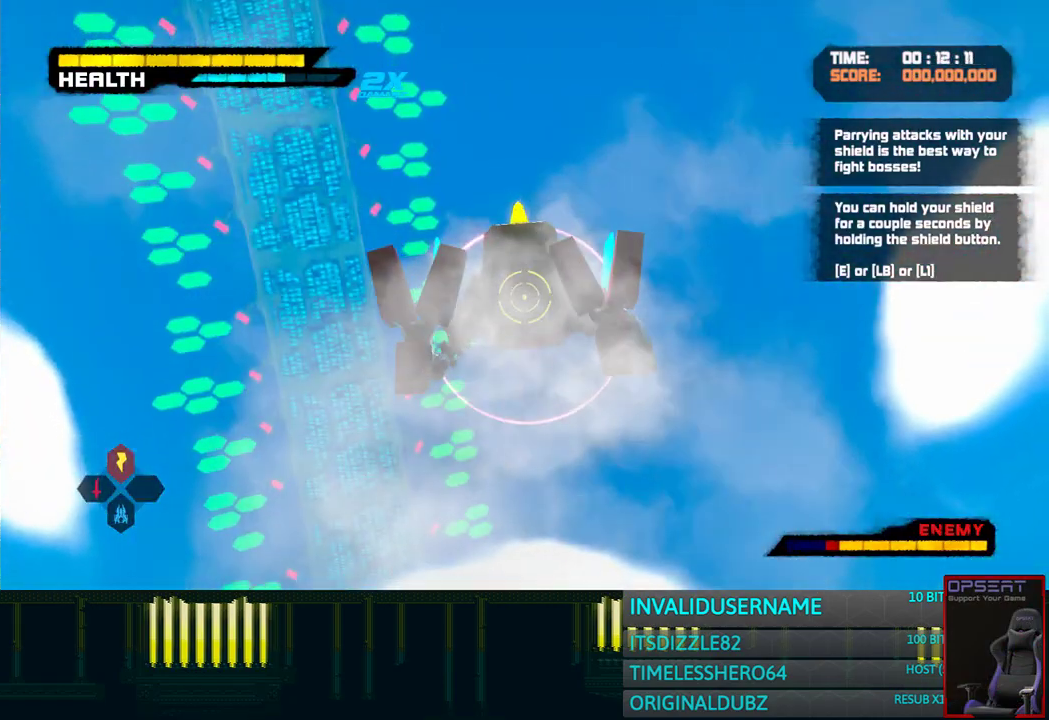
{"buttons": ["SQUARE", "R1"], "left_stick": "up", "right_stick": "center", "events": [[17, "SQUARE", "up"], [100, "SQUARE", "down"], [200, "SQUARE", "up"], [283, "SQUARE", "down"], [367, "SQUARE", "up"], [417, "L1", "up"], [450, "SQUARE", "down"]]}
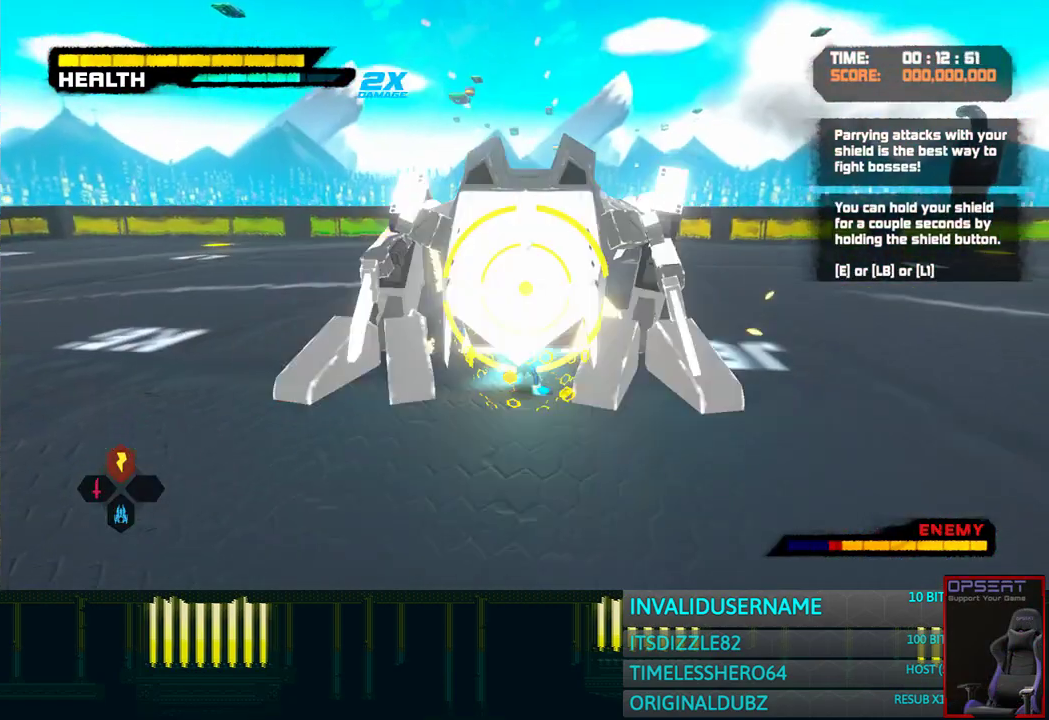
{"buttons": ["R1"], "left_stick": "up", "right_stick": "center", "events": [[67, "SQUARE", "up"], [150, "SQUARE", "down"], [267, "SQUARE", "up"], [350, "SQUARE", "down"], [433, "SQUARE", "up"]]}
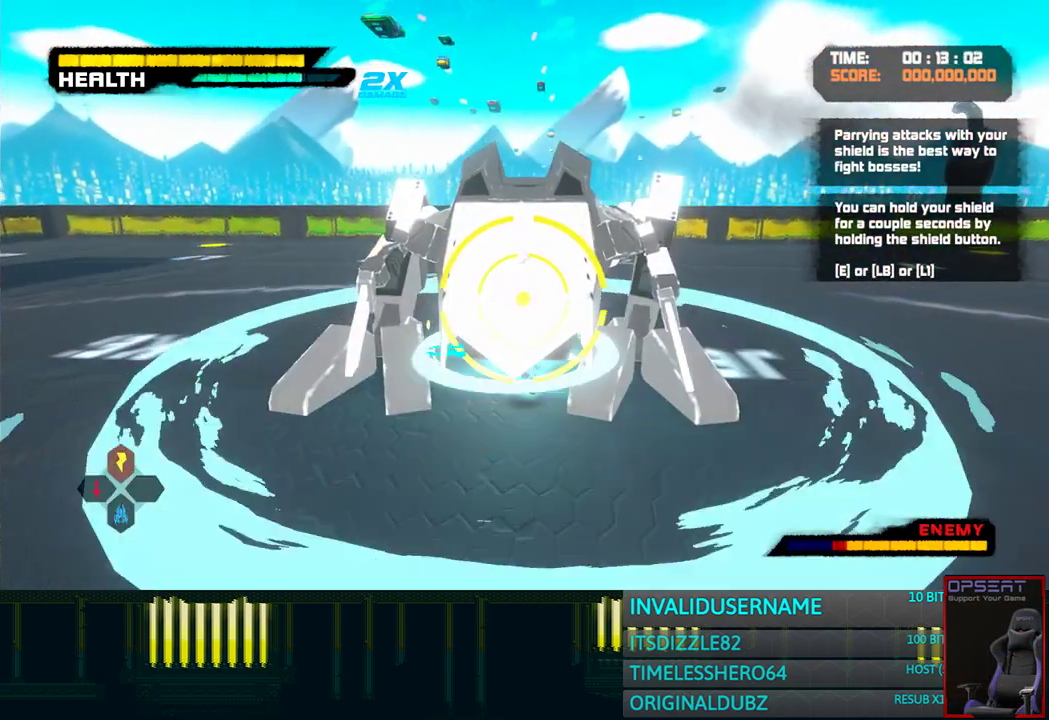
{"buttons": ["R1"], "left_stick": "up", "right_stick": "center", "events": [[33, "SQUARE", "down"], [117, "SQUARE", "up"], [200, "SQUARE", "down"], [283, "SQUARE", "up"], [400, "SQUARE", "down"], [450, "SQUARE", "up"]]}
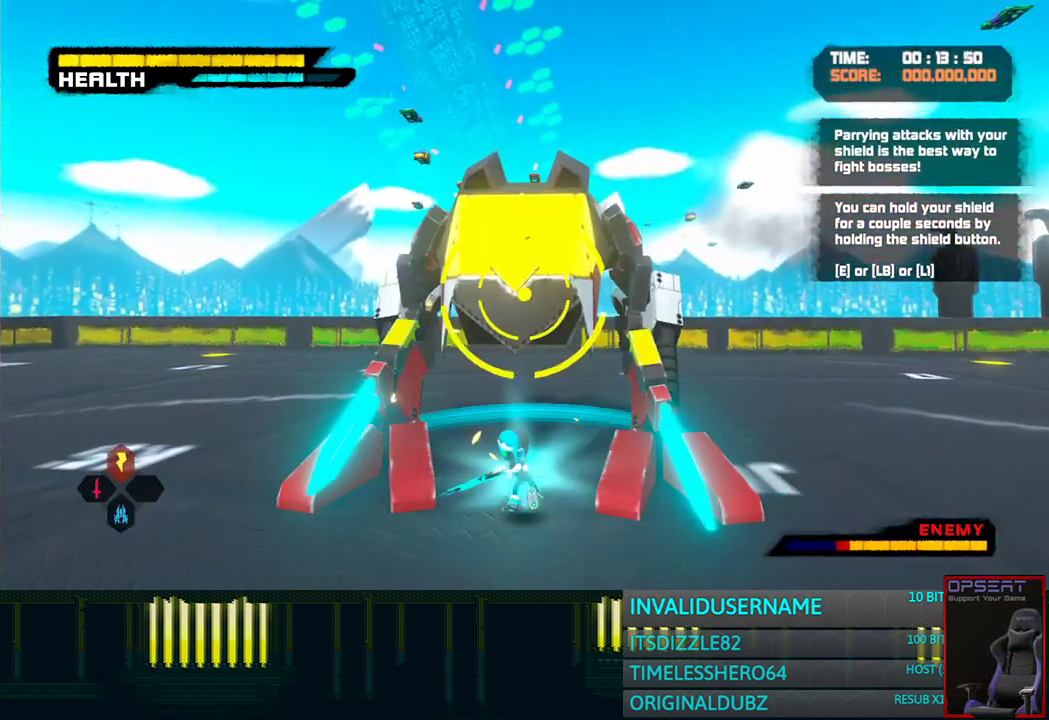
{"buttons": ["SQUARE", "R1"], "left_stick": "up", "right_stick": "center", "events": [[67, "SQUARE", "down"], [167, "SQUARE", "up"], [233, "SQUARE", "down"], [350, "SQUARE", "up"], [433, "SQUARE", "down"]]}
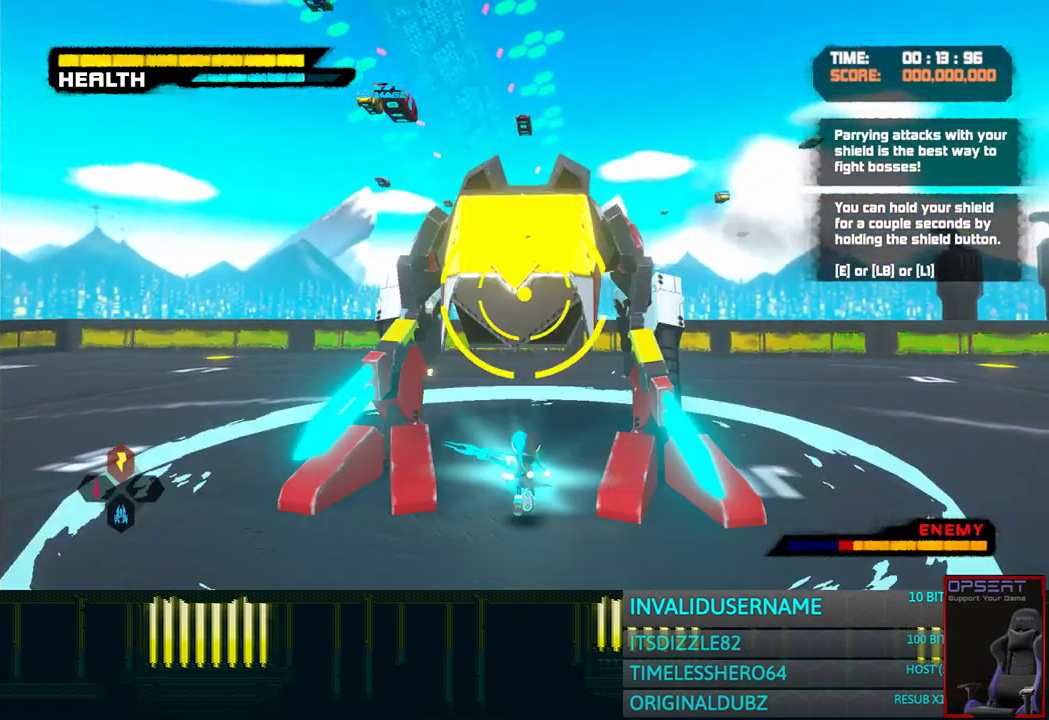
{"buttons": ["SQUARE", "R1"], "left_stick": "up", "right_stick": "center", "events": [[33, "SQUARE", "up"], [117, "SQUARE", "down"], [200, "SQUARE", "up"], [283, "SQUARE", "down"], [367, "SQUARE", "up"], [483, "SQUARE", "down"]]}
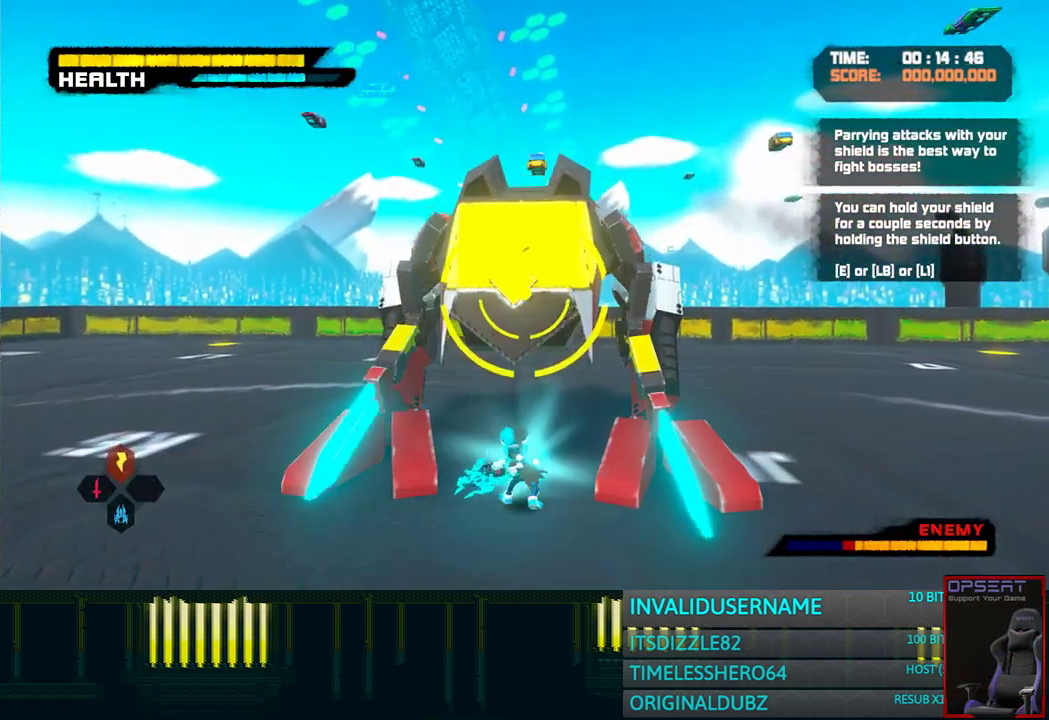
{"buttons": ["R1"], "left_stick": "up", "right_stick": "center", "events": [[67, "SQUARE", "up"], [167, "SQUARE", "down"], [233, "SQUARE", "up"], [367, "SQUARE", "down"], [450, "SQUARE", "up"]]}
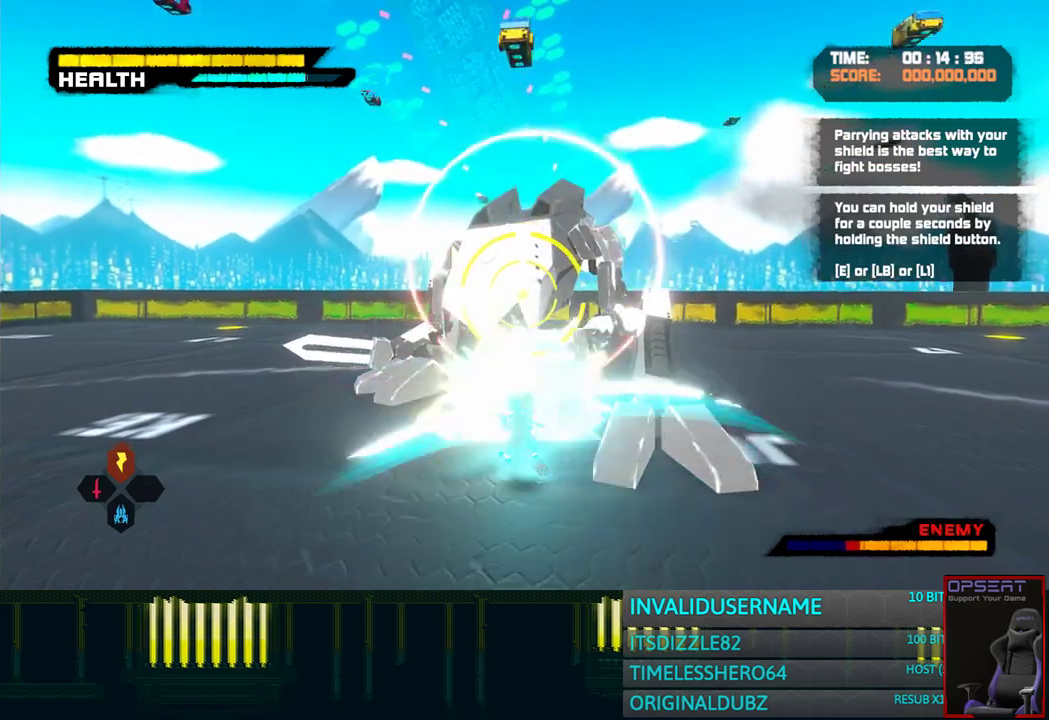
{"buttons": ["R1"], "left_stick": "up", "right_stick": "center", "events": [[33, "SQUARE", "down"], [117, "SQUARE", "up"], [233, "SQUARE", "down"], [317, "SQUARE", "up"], [400, "SQUARE", "down"], [483, "SQUARE", "up"]]}
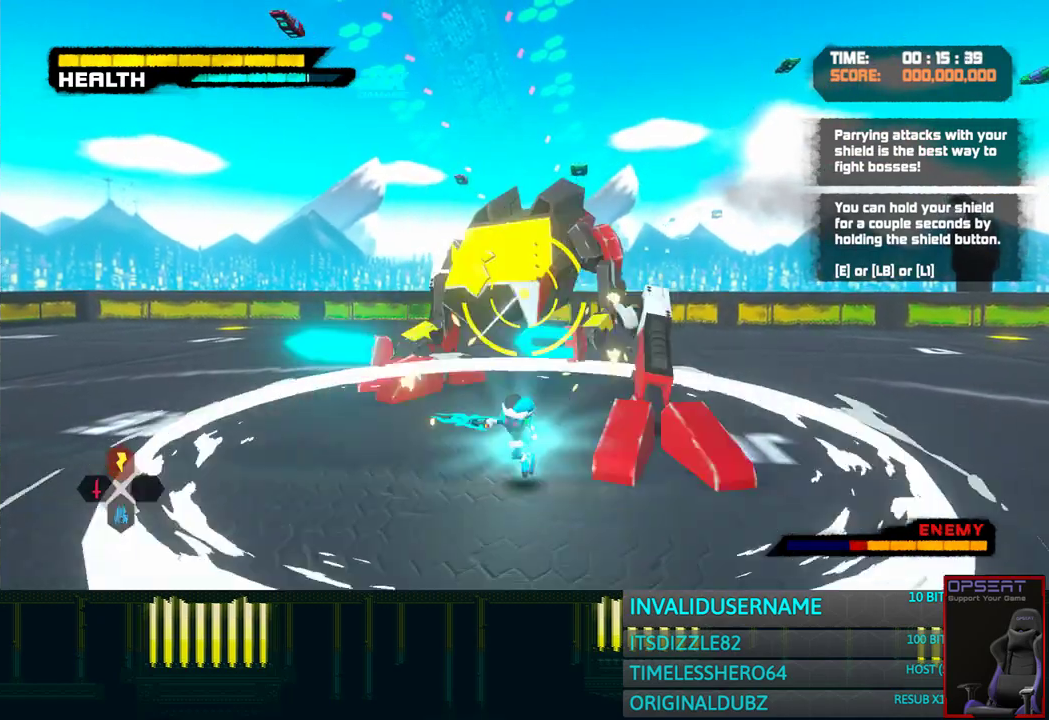
{"buttons": ["SQUARE", "L1", "R1"], "left_stick": "up", "right_stick": "center", "events": [[67, "L1", "down"], [100, "SQUARE", "down"], [200, "SQUARE", "up"], [283, "SQUARE", "down"], [400, "SQUARE", "up"], [483, "SQUARE", "down"]]}
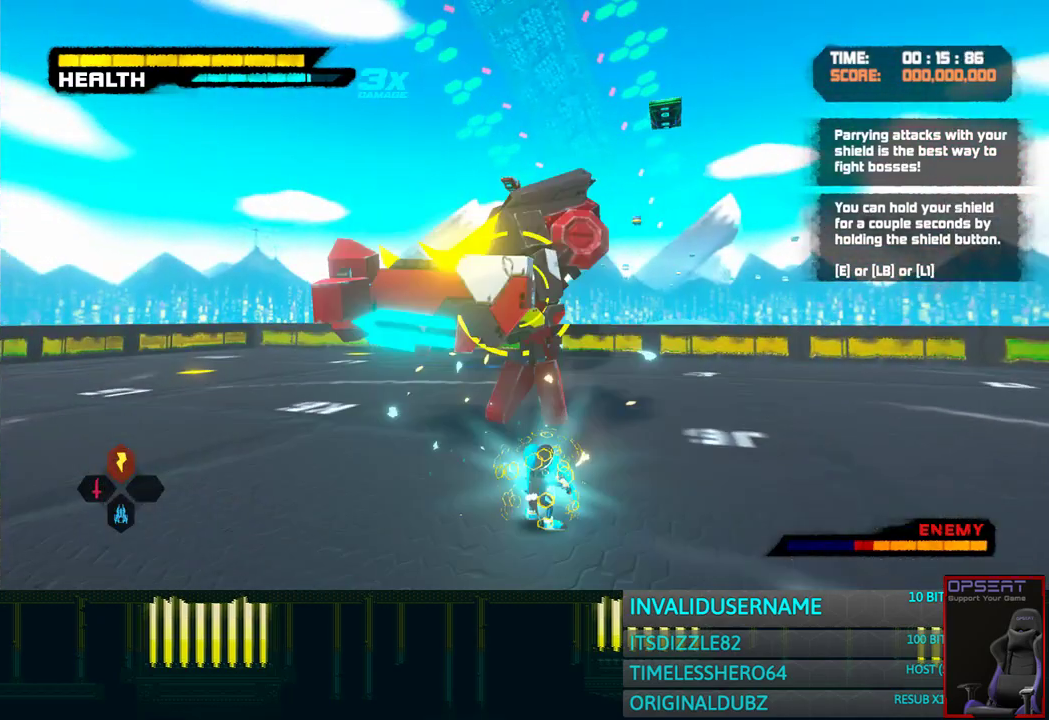
{"buttons": ["R1"], "left_stick": "up", "right_stick": "center", "events": [[117, "SQUARE", "up"], [200, "SQUARE", "down"], [283, "L1", "up"], [317, "SQUARE", "up"], [400, "SQUARE", "down"], [483, "SQUARE", "up"]]}